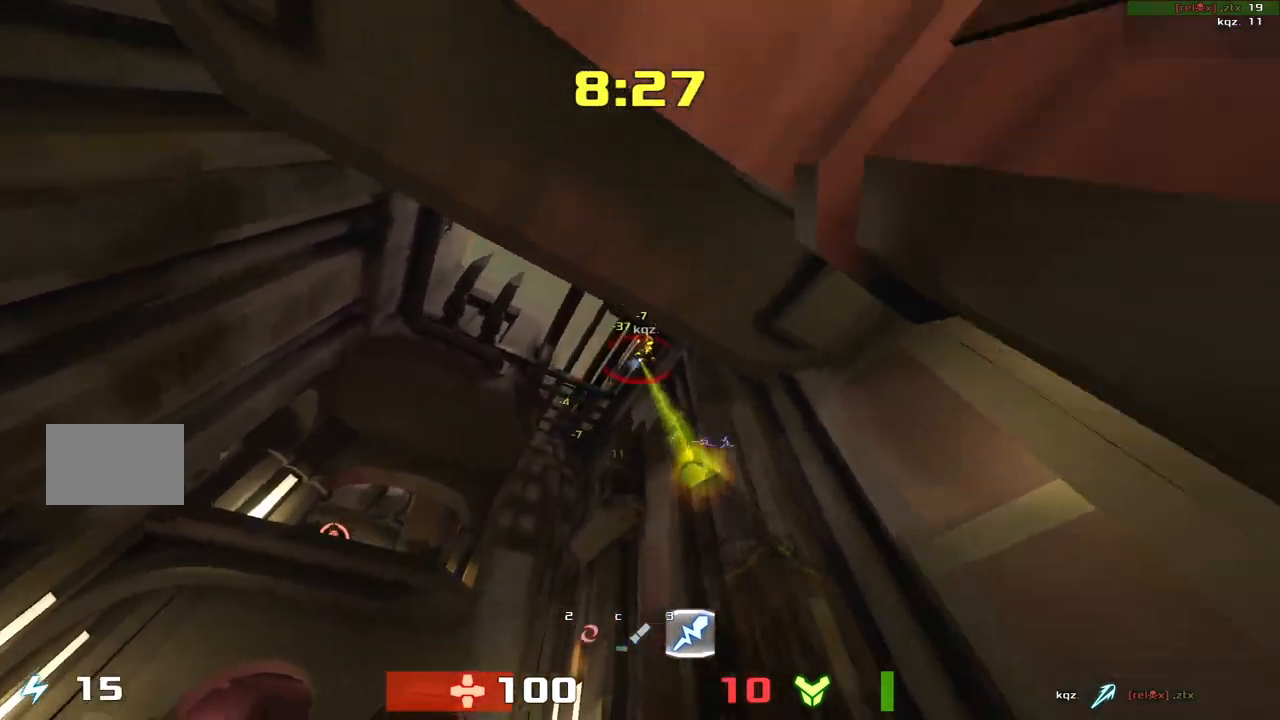
Gameplay with keyboard; each line is a JSON object with the keys held at the frame after it. "events" lists presses ("down") and releases ("up") of "down", "left", "right" and "up" between this image and that frame as [ms after this image, input, new state], when the widget could be followed in between. No other keys are recorded. Mouse input is not recorded. Not read: other_keys.
{"keys": [], "events": [[83, "right", "down"], [317, "left", "down"], [333, "right", "up"], [433, "down", "up"], [500, "left", "up"]]}
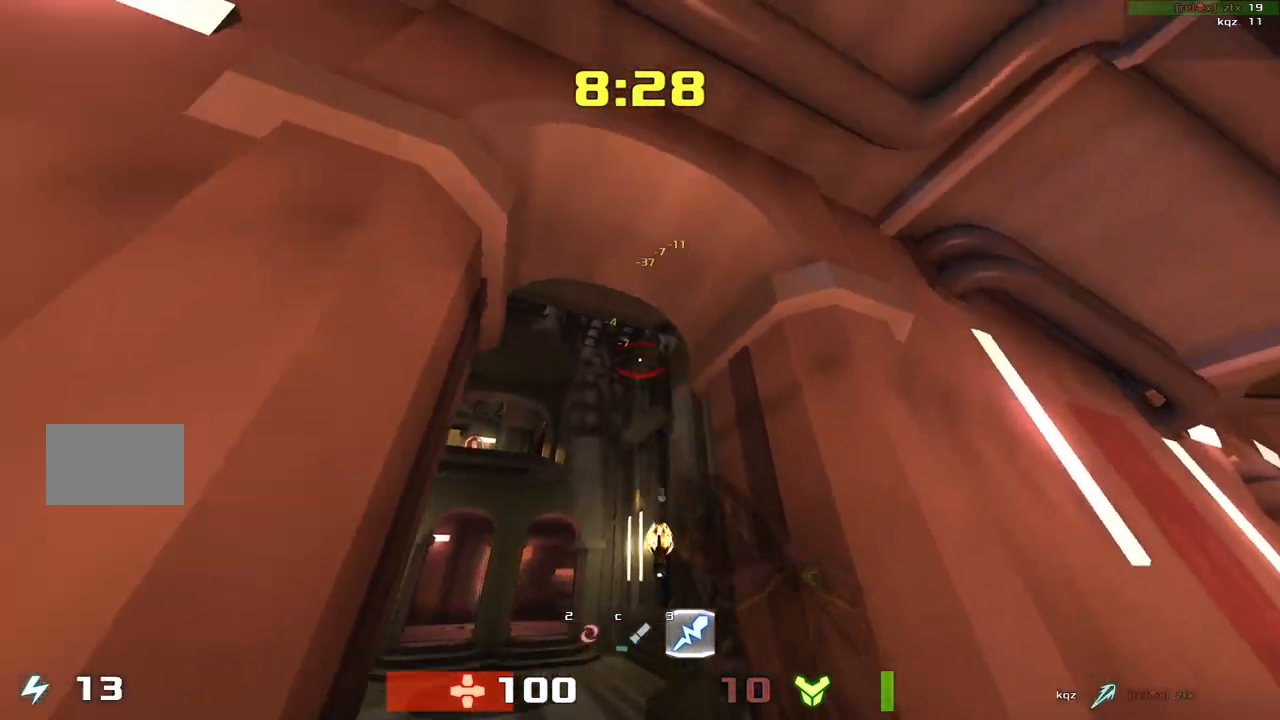
{"keys": ["left"], "events": [[33, "up", "down"], [233, "up", "up"], [367, "down", "down"], [467, "left", "down"], [500, "down", "up"]]}
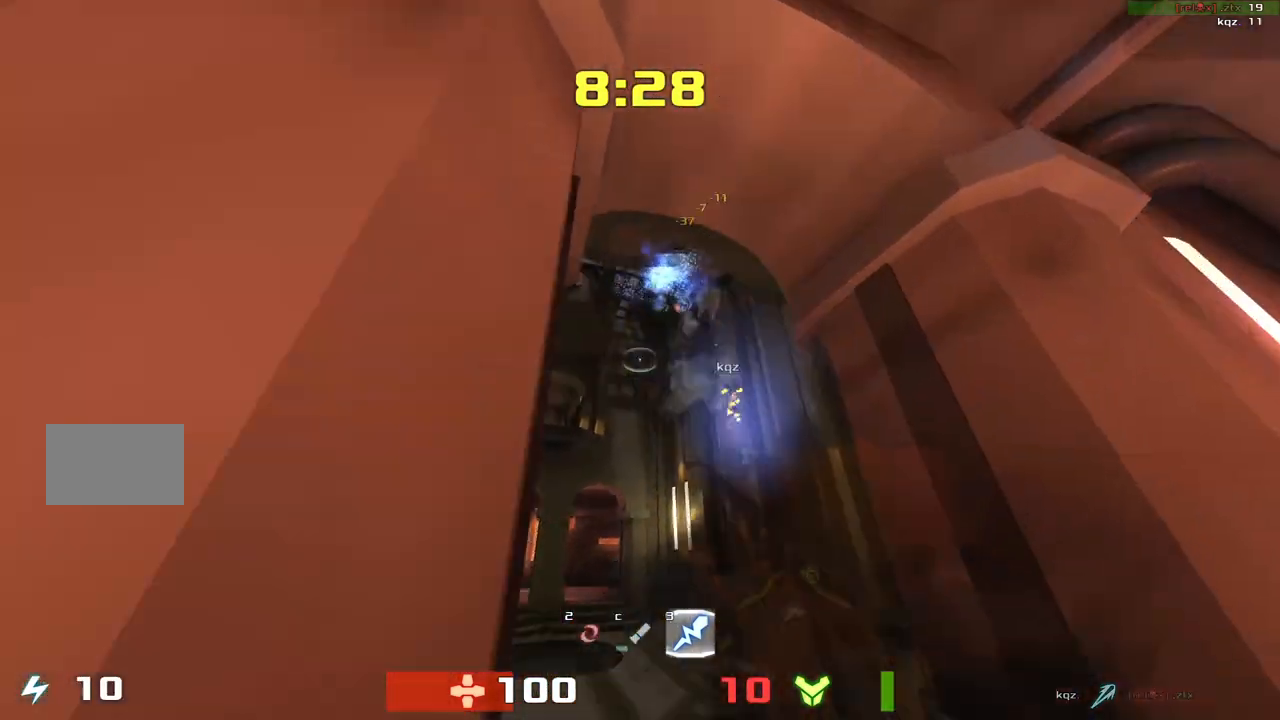
{"keys": ["down", "right"], "events": [[100, "up", "down"], [267, "up", "up"], [333, "down", "down"], [367, "left", "up"], [433, "right", "down"]]}
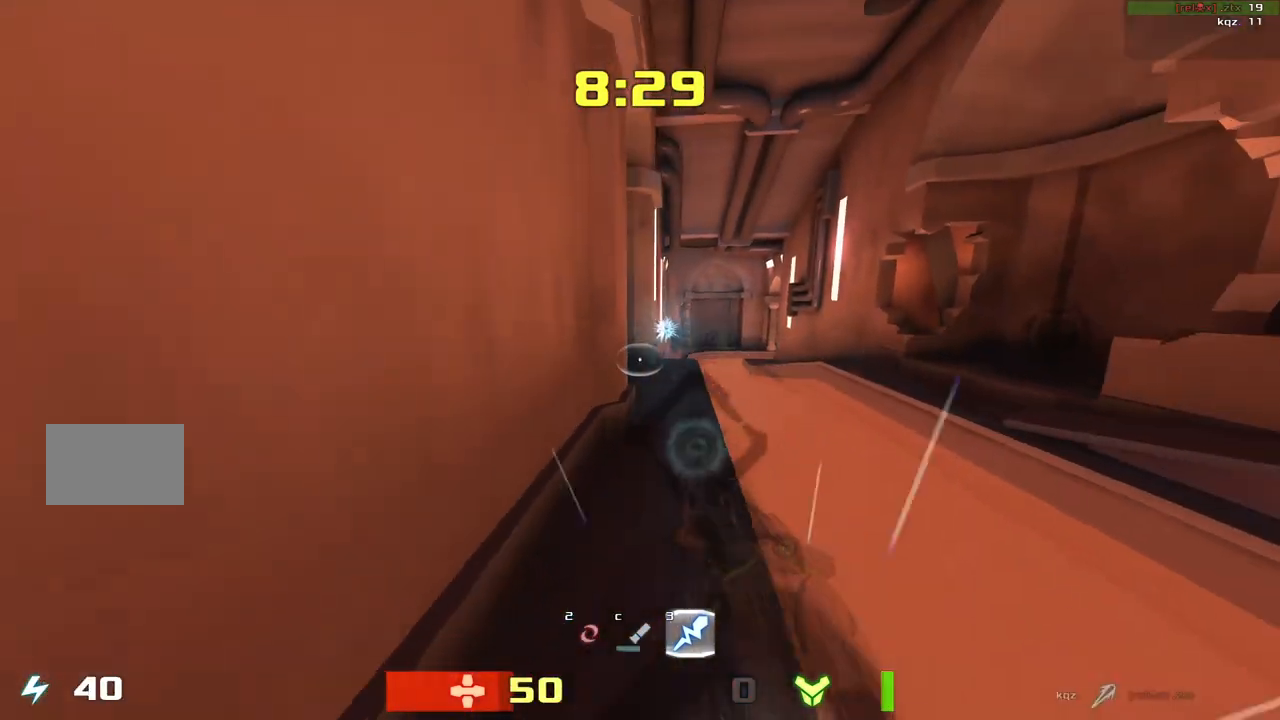
{"keys": ["up"]}
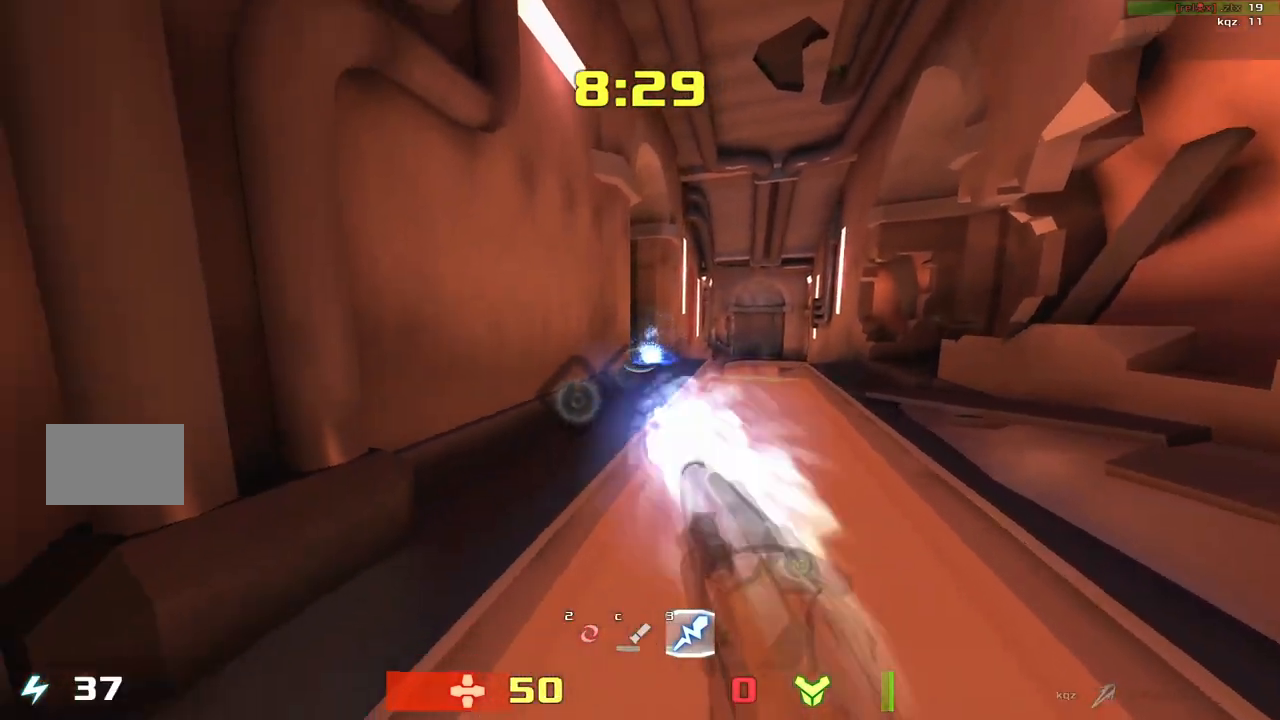
{"keys": ["right", "up"], "events": [[83, "right", "down"], [167, "up", "up"], [467, "up", "down"]]}
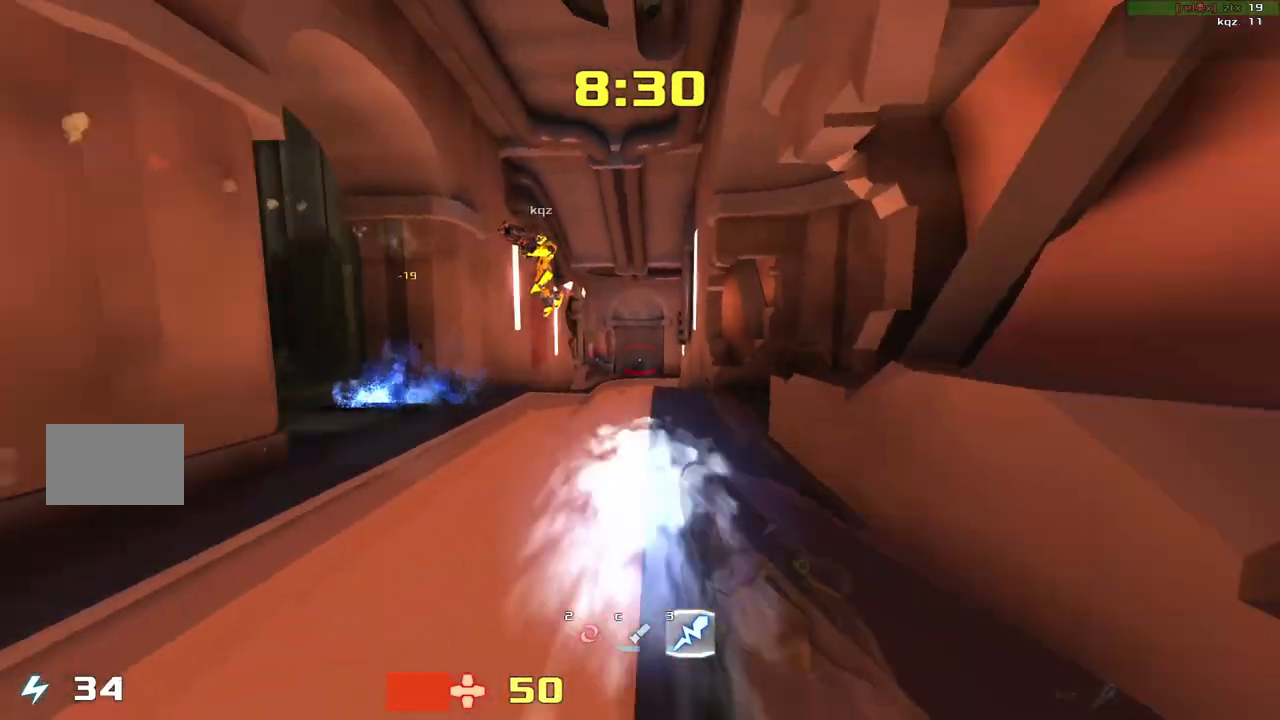
{"keys": ["left"], "events": [[100, "left", "down"], [100, "right", "up"], [333, "up", "up"]]}